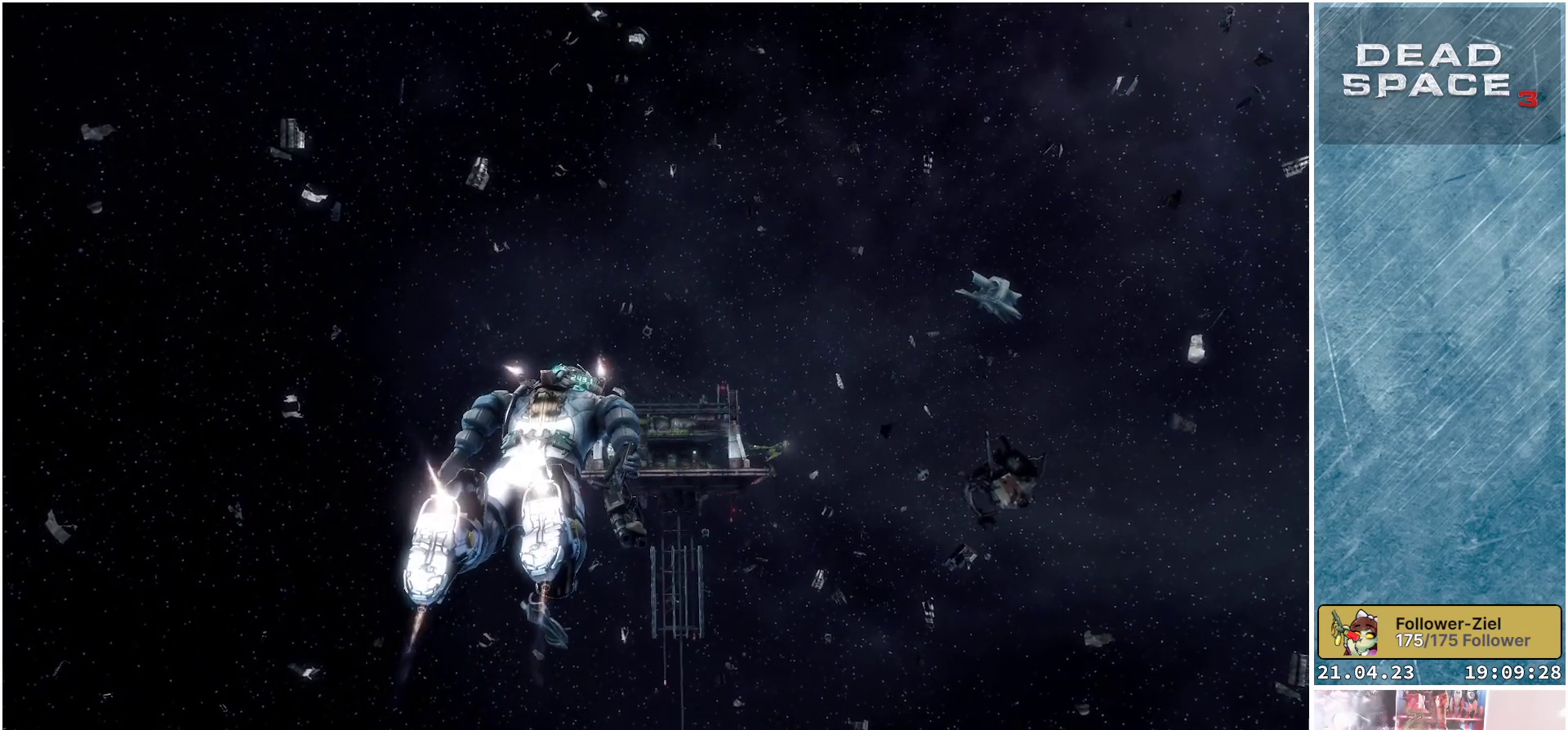
Gameplay with a controller (Xbox layout); each line is a JSON object with the inputs held at the frame after it. "events" lists button and stick changes between this image and that frame as [ms after this image, input, new state], when the widget could be followed in between.
{"buttons": ["L1"], "left_stick": "up", "right_stick": "center", "events": [[100, "right_stick", "up"], [250, "right_stick", "center"]]}
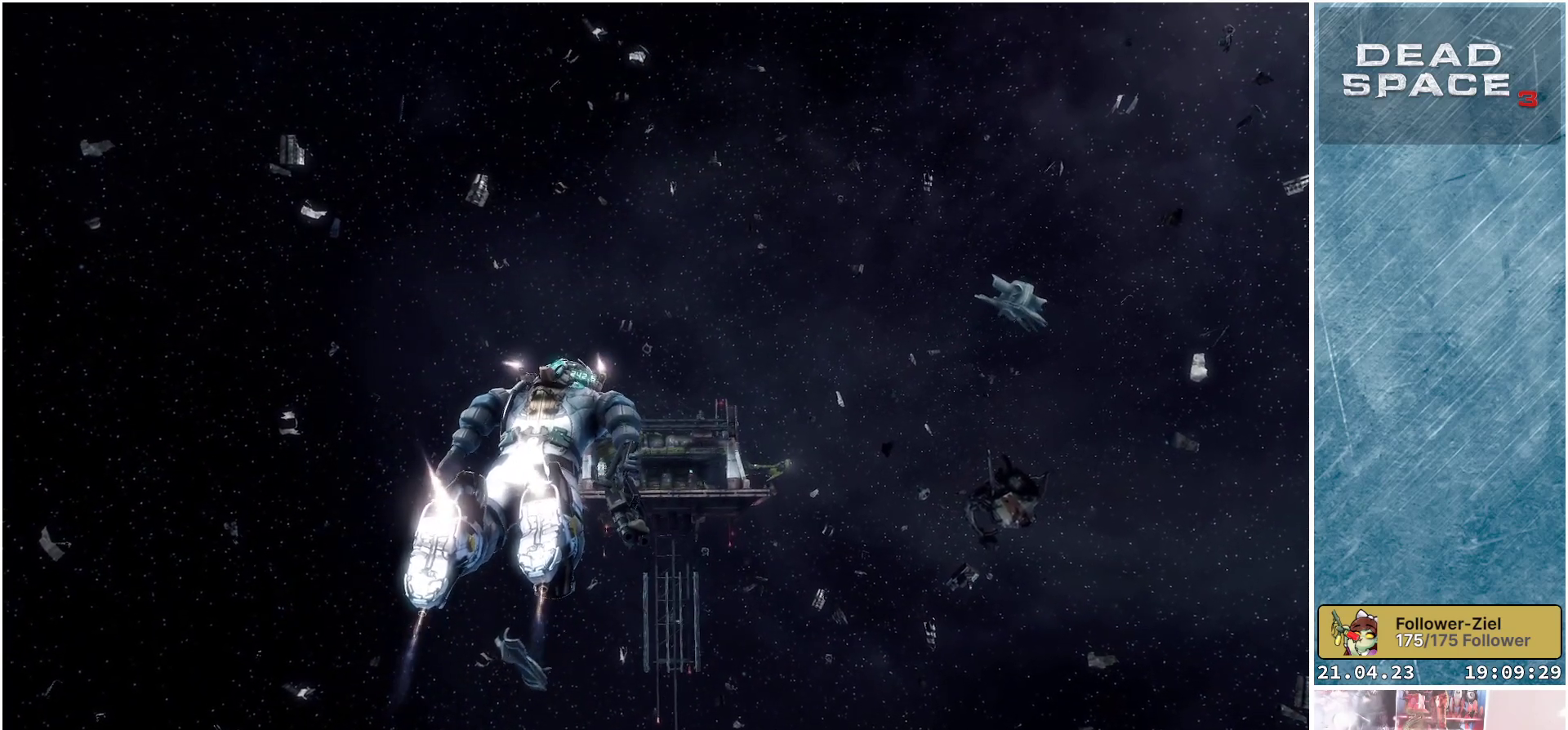
{"buttons": ["L1"], "left_stick": "up", "right_stick": "up", "events": [[467, "right_stick", "up"]]}
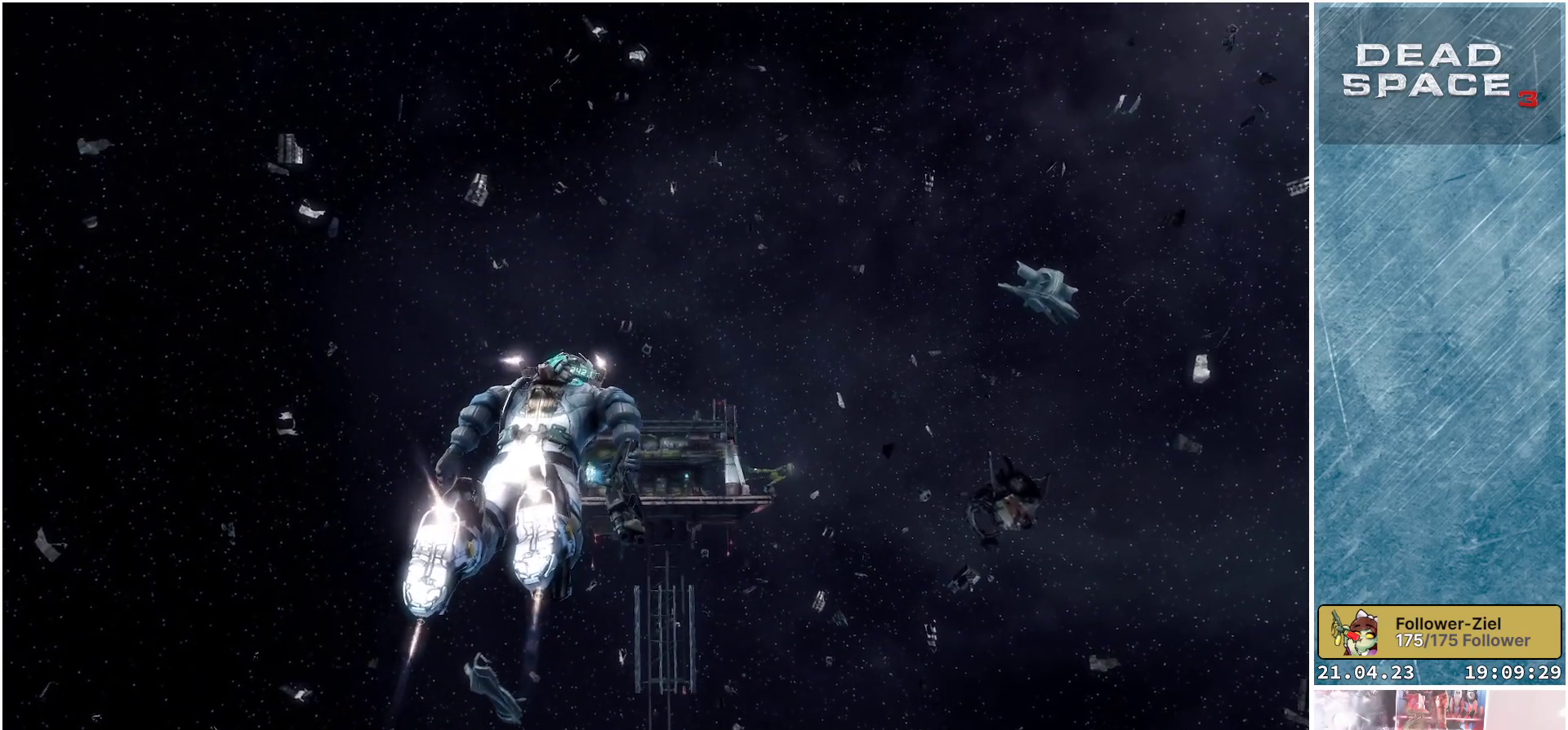
{"buttons": ["L1"], "left_stick": "up", "right_stick": "center", "events": [[83, "right_stick", "center"]]}
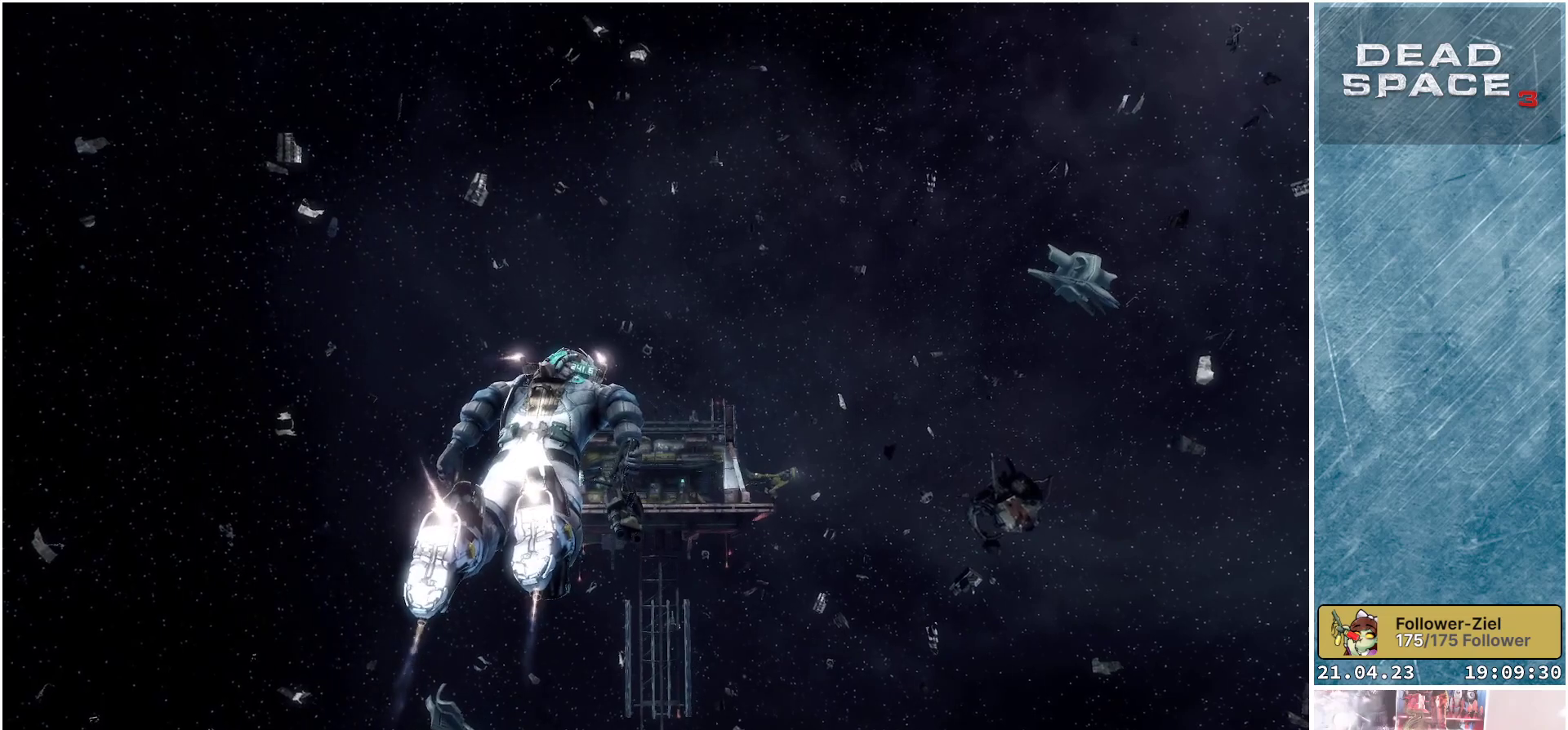
{"buttons": ["L1"], "left_stick": "up", "right_stick": "center", "events": []}
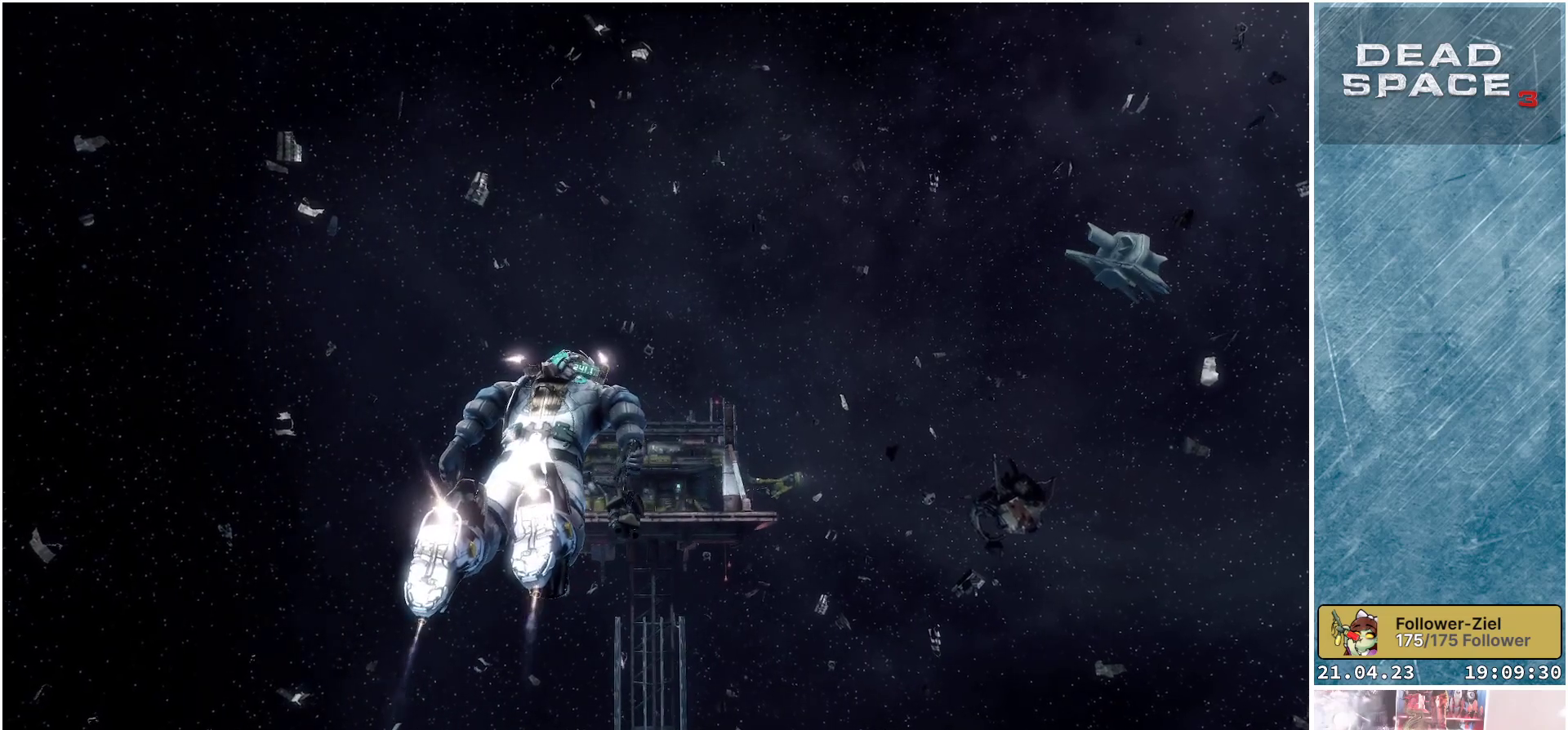
{"buttons": ["L1"], "left_stick": "up", "right_stick": "center", "events": []}
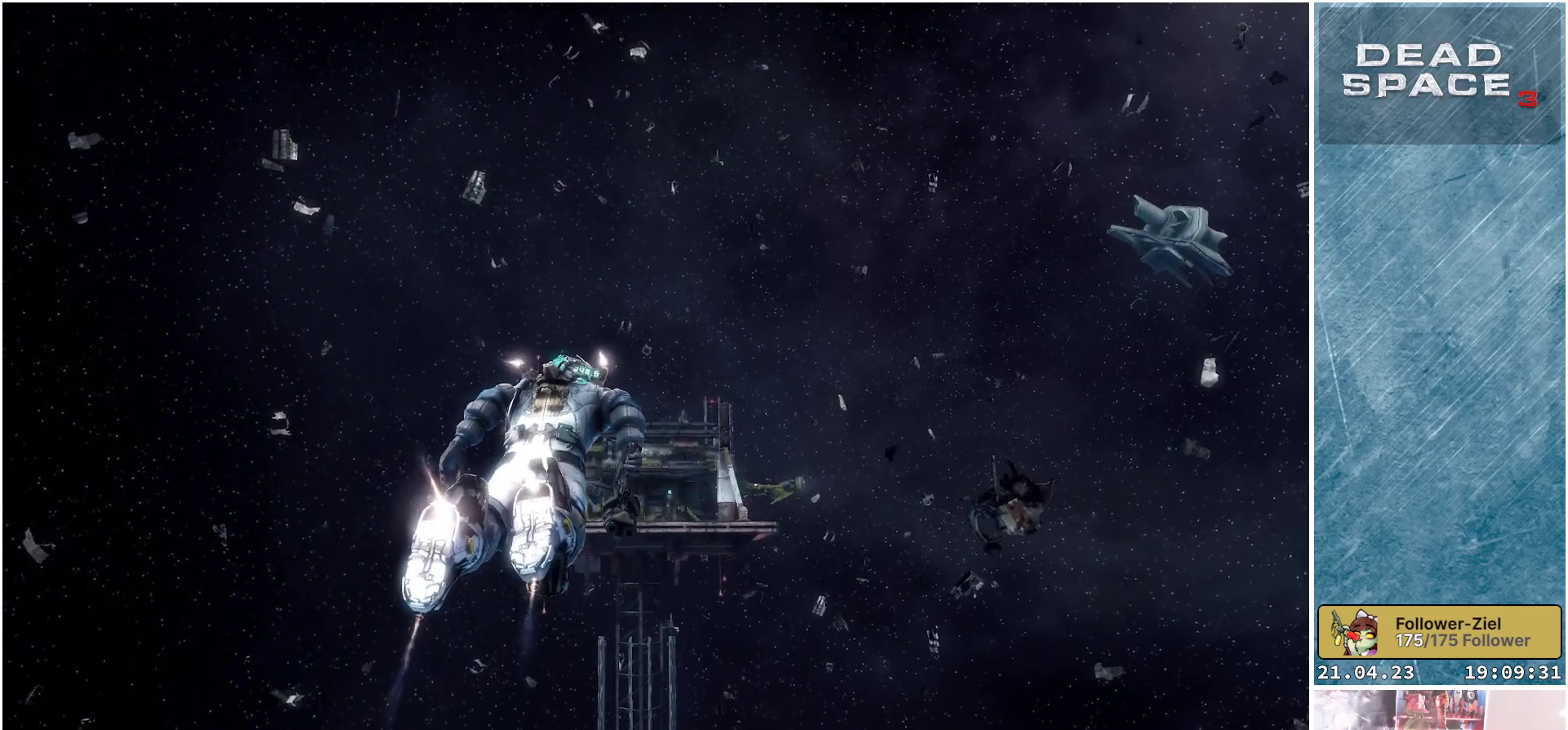
{"buttons": ["L1"], "left_stick": "up", "right_stick": "center", "events": [[100, "right_stick", "down"], [283, "right_stick", "center"]]}
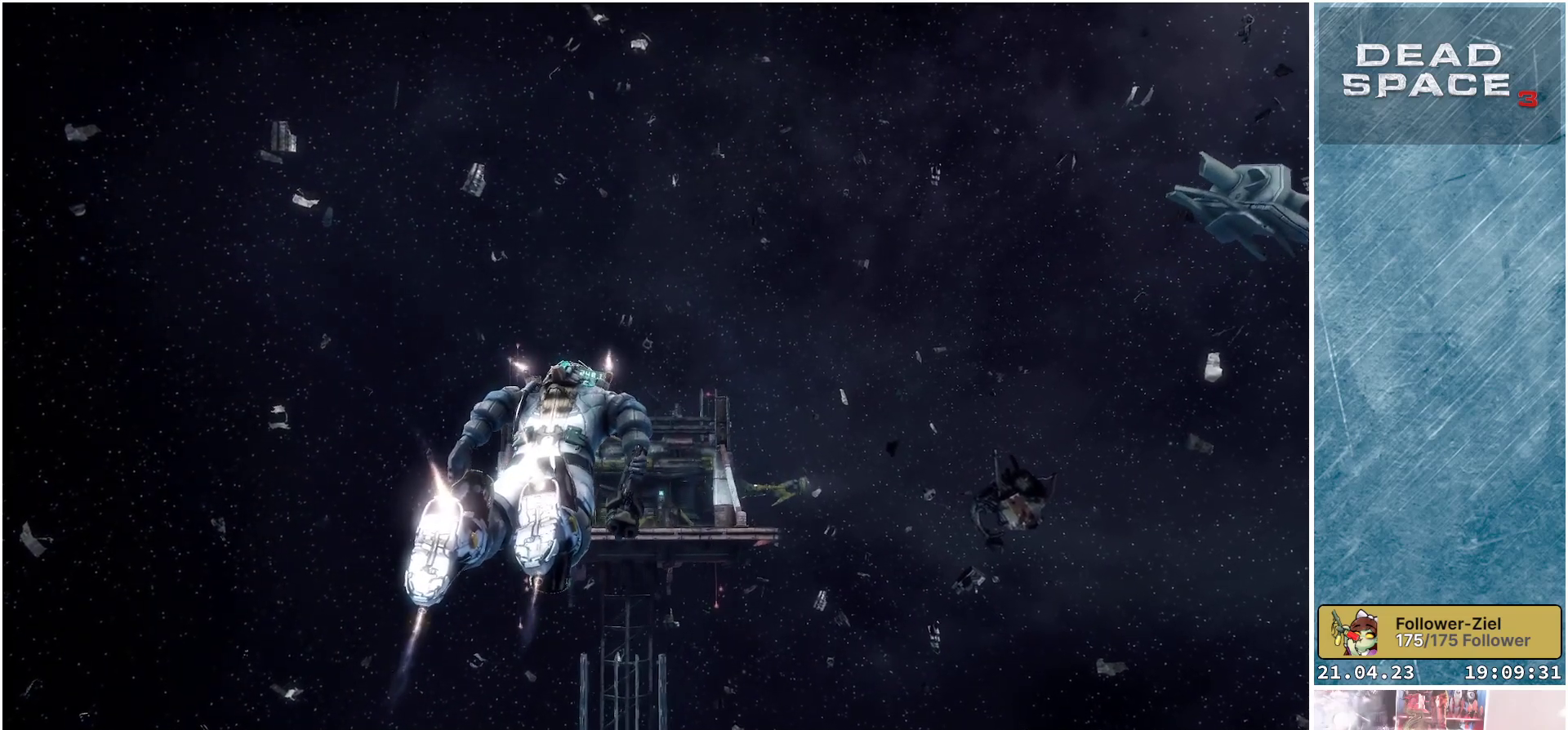
{"buttons": ["L1"], "left_stick": "up", "right_stick": "center", "events": [[67, "right_stick", "down"], [350, "right_stick", "center"]]}
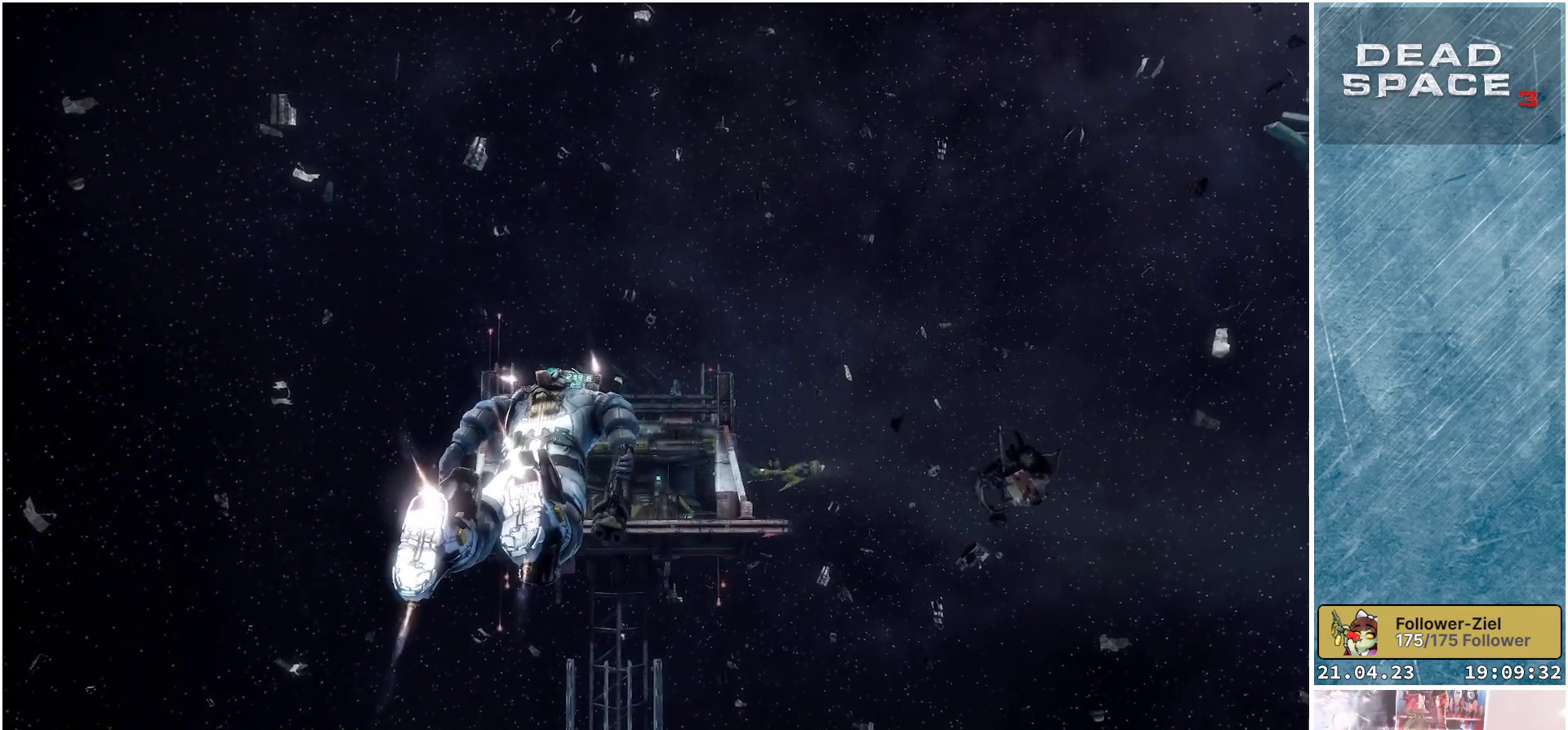
{"buttons": ["L1"], "left_stick": "up", "right_stick": "center", "events": [[317, "right_stick", "down-left"], [500, "right_stick", "center"]]}
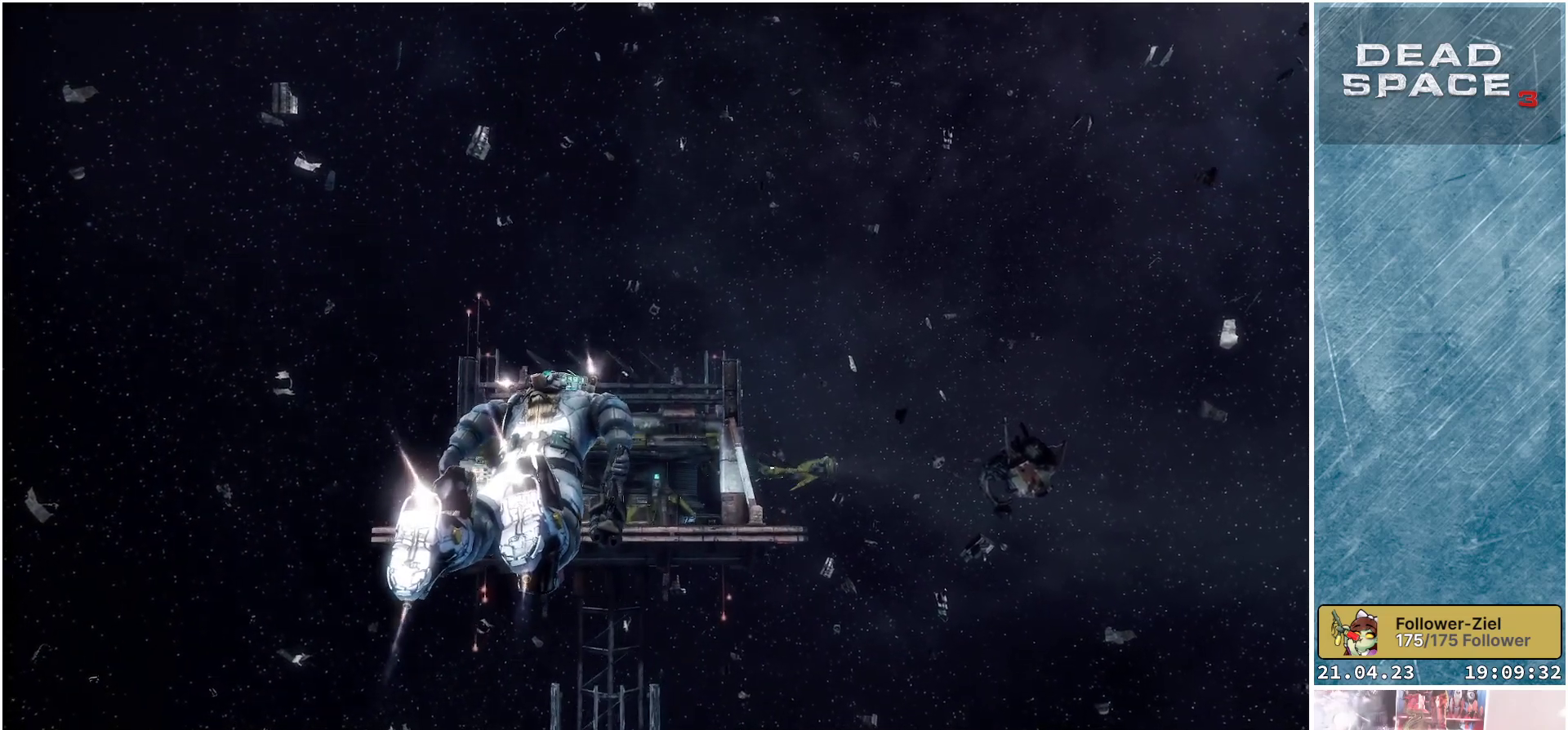
{"buttons": ["L1"], "left_stick": "up", "right_stick": "down-left", "events": [[417, "right_stick", "down-left"]]}
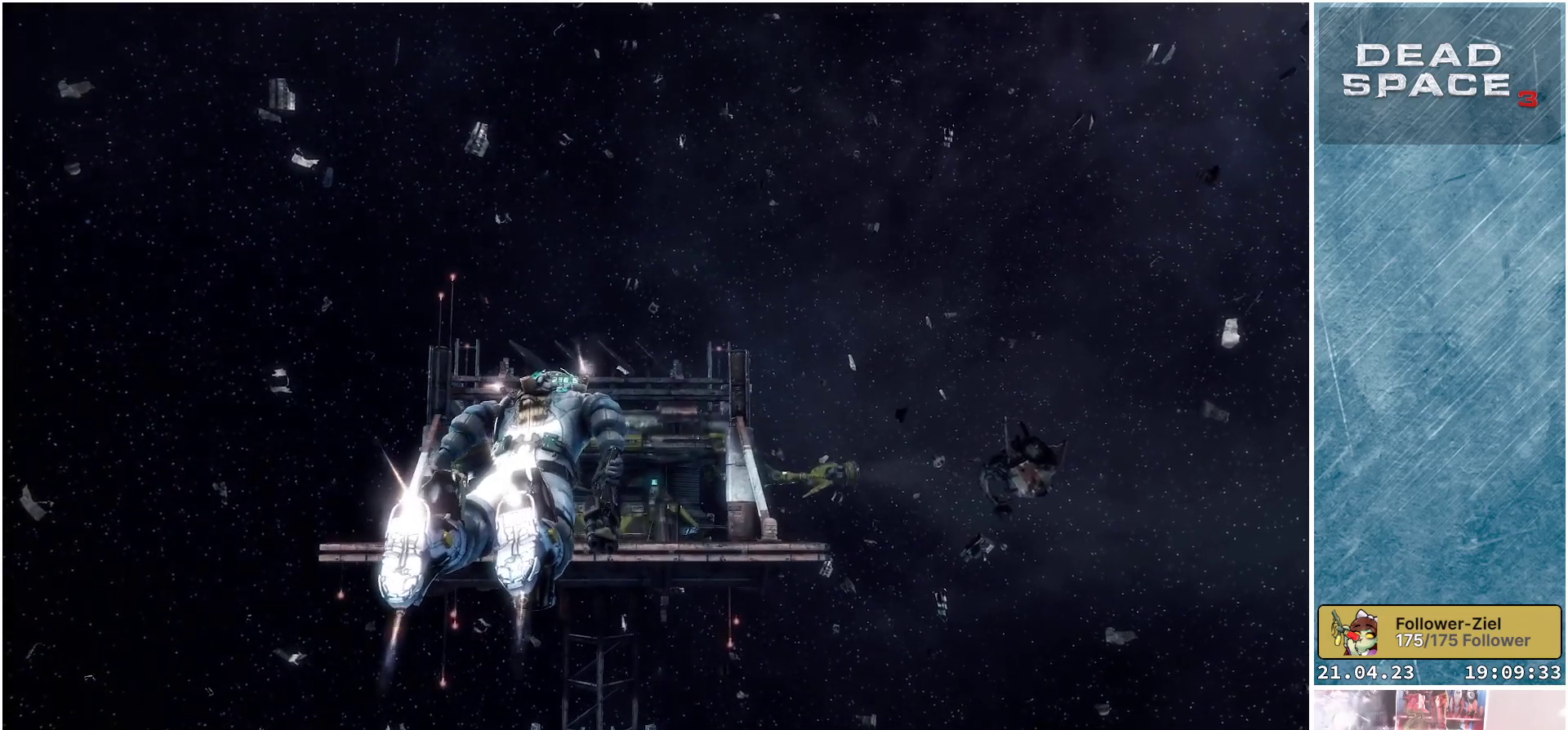
{"buttons": ["L1"], "left_stick": "up", "right_stick": "down-left", "events": []}
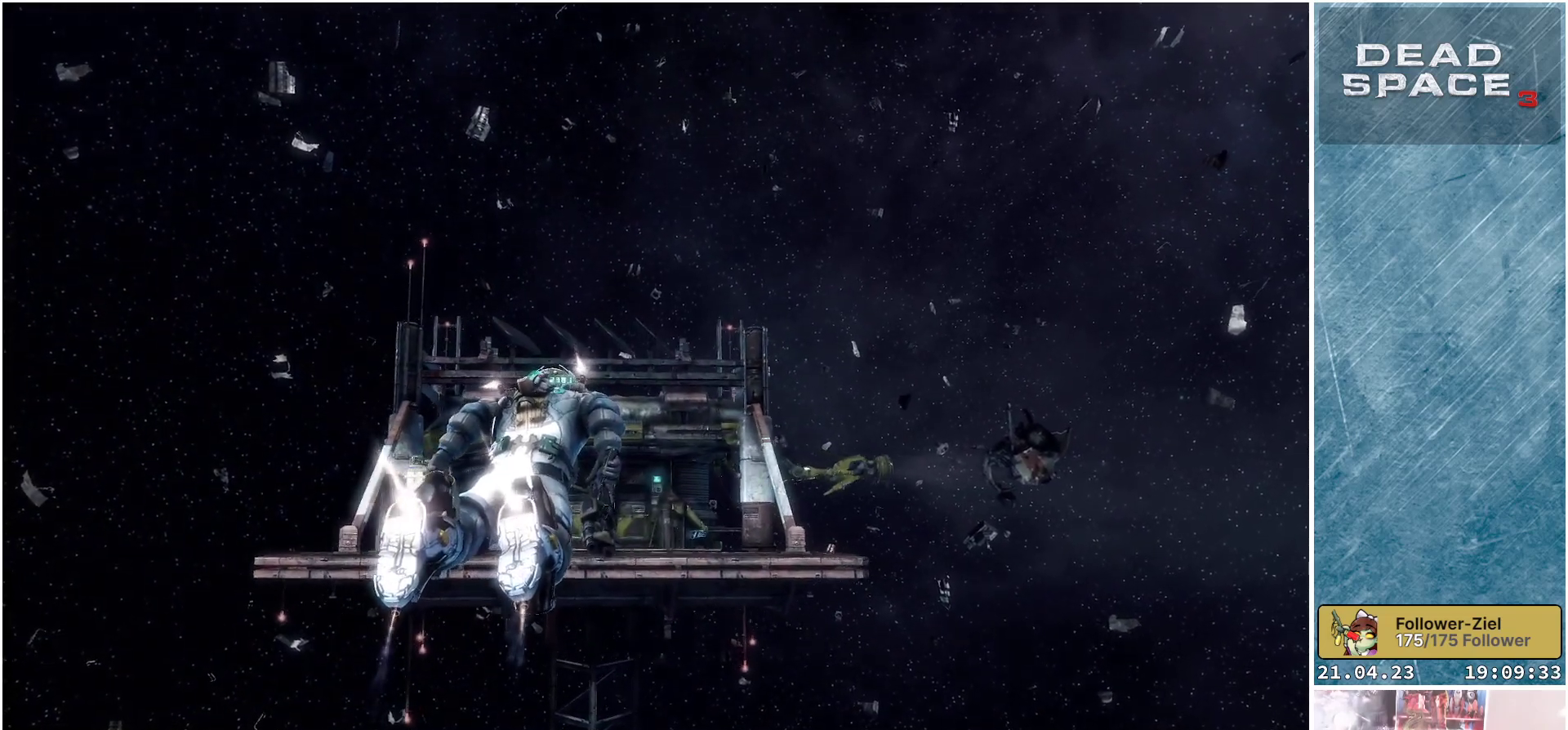
{"buttons": ["L1"], "left_stick": "up", "right_stick": "down-left", "events": []}
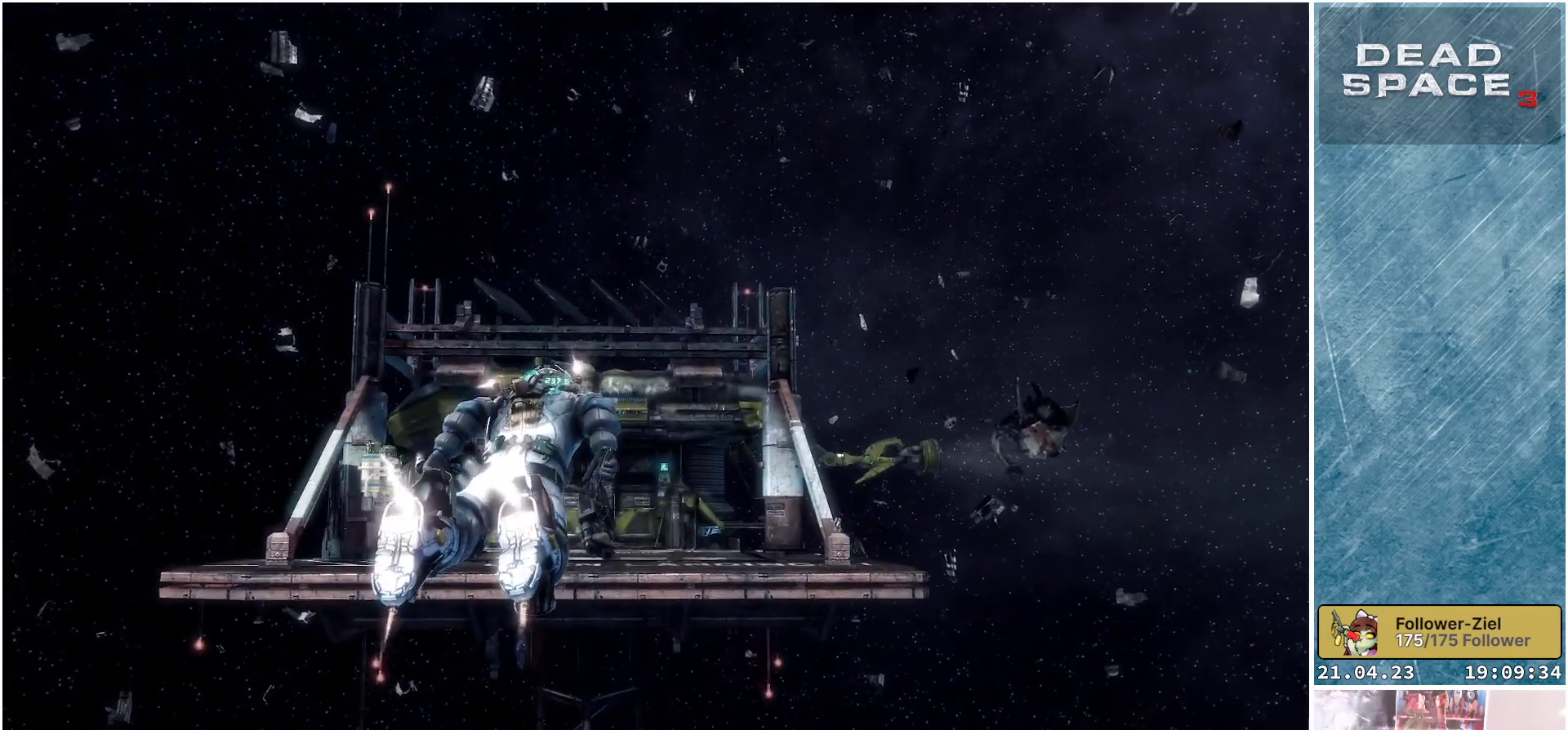
{"buttons": ["L1"], "left_stick": "up", "right_stick": "down", "events": [[267, "right_stick", "down"]]}
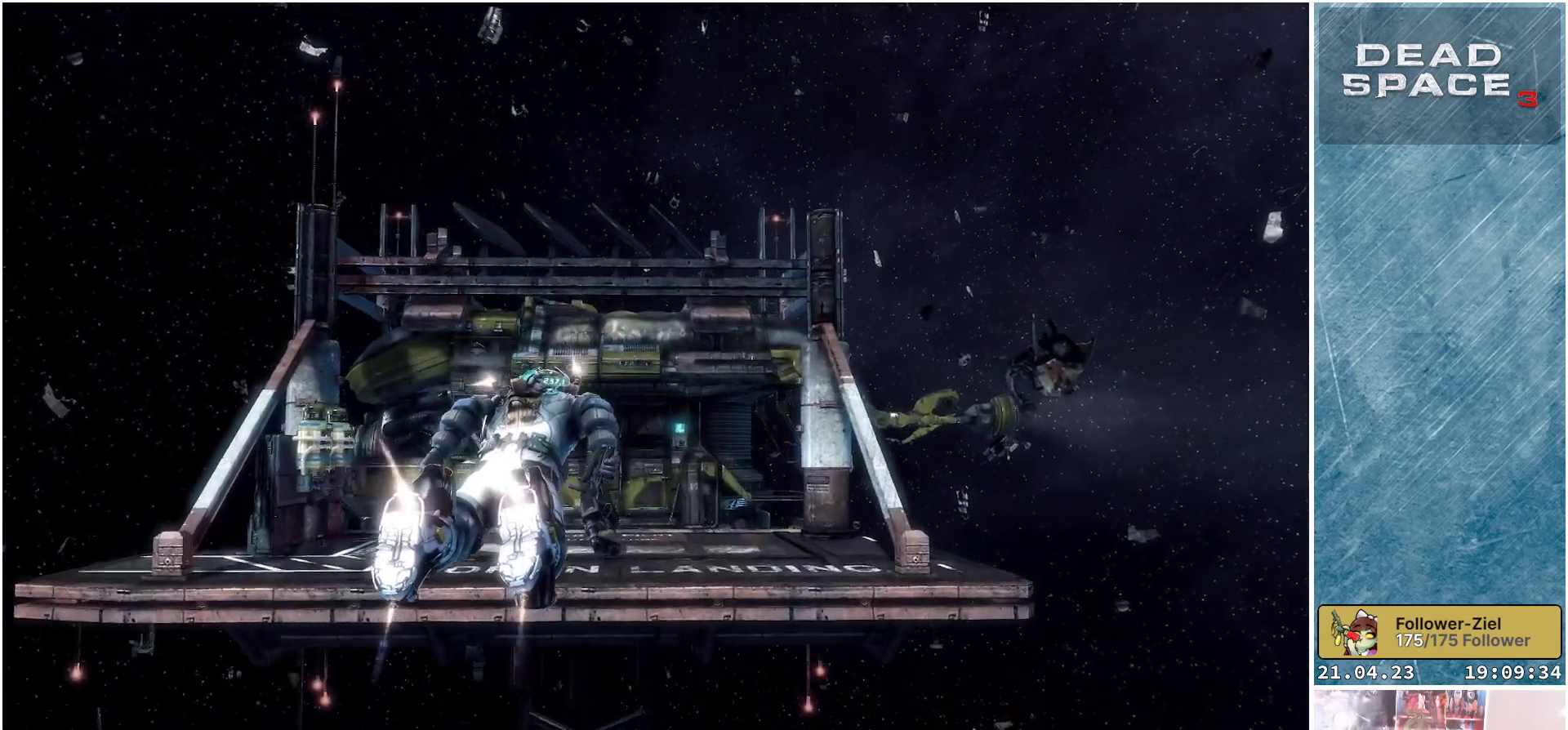
{"buttons": ["L1"], "left_stick": "up", "right_stick": "down", "events": []}
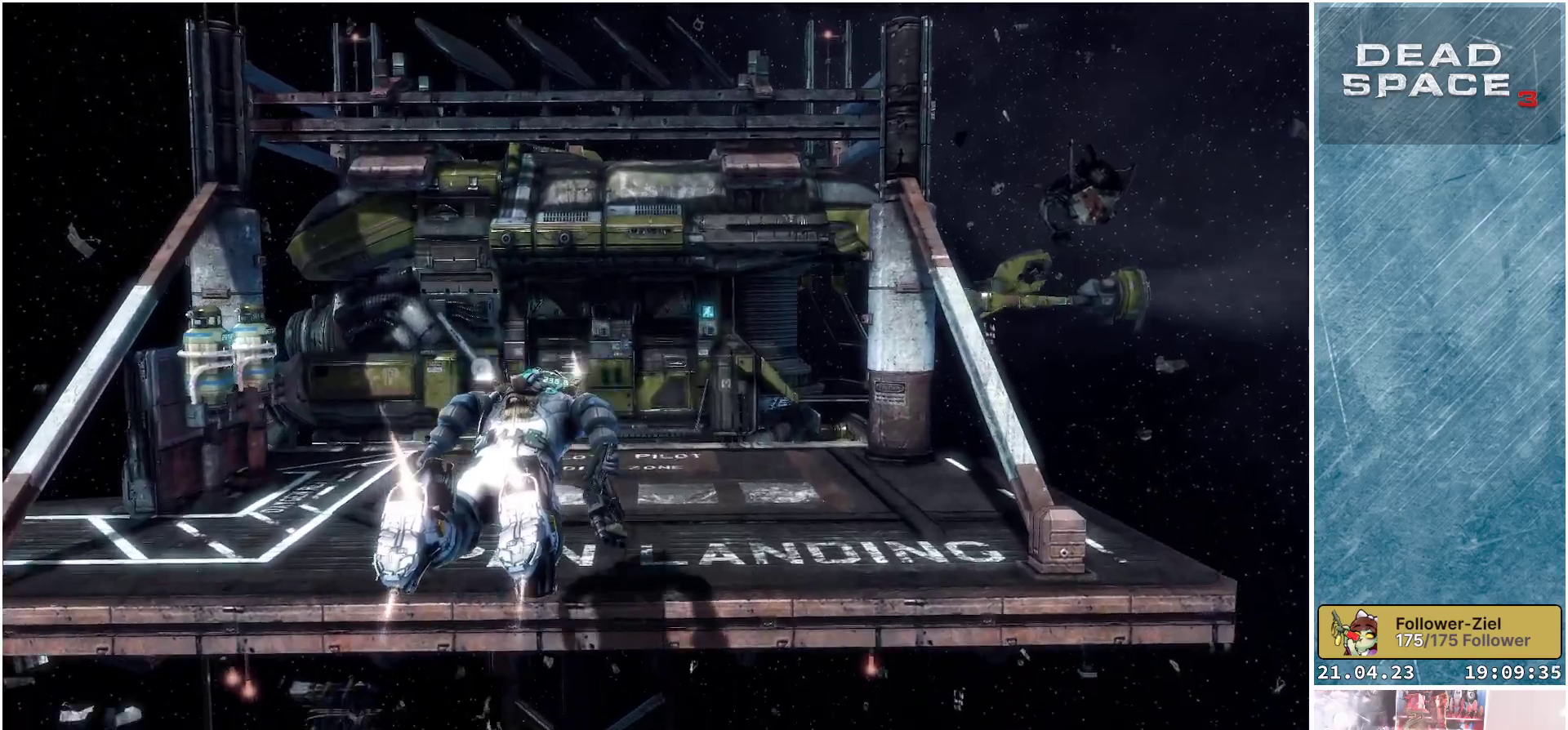
{"buttons": [], "left_stick": "center", "right_stick": "center", "events": [[133, "L1", "up"], [200, "right_stick", "center"], [283, "left_stick", "center"]]}
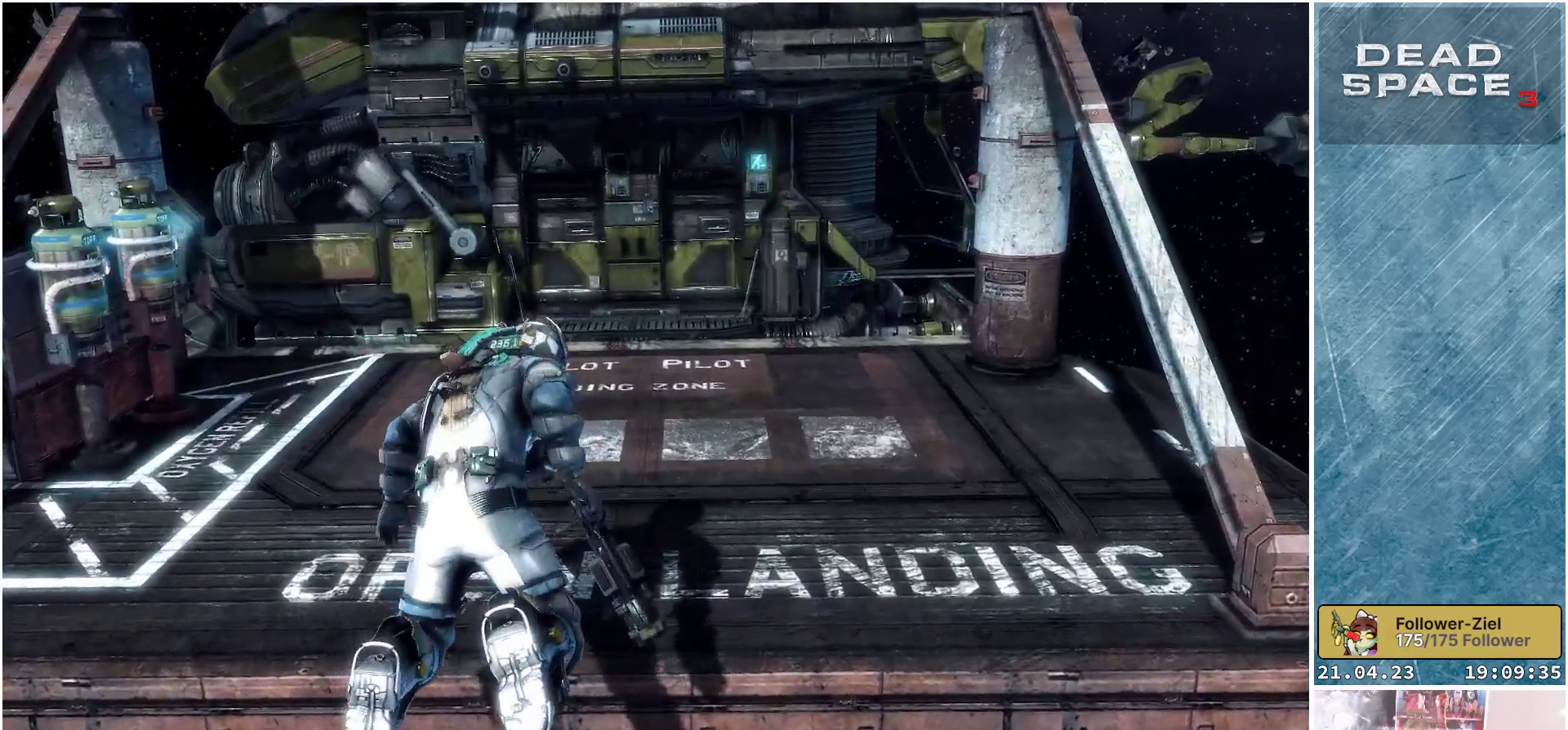
{"buttons": [], "left_stick": "up", "right_stick": "up", "events": [[83, "left_stick", "up"], [383, "right_stick", "up"]]}
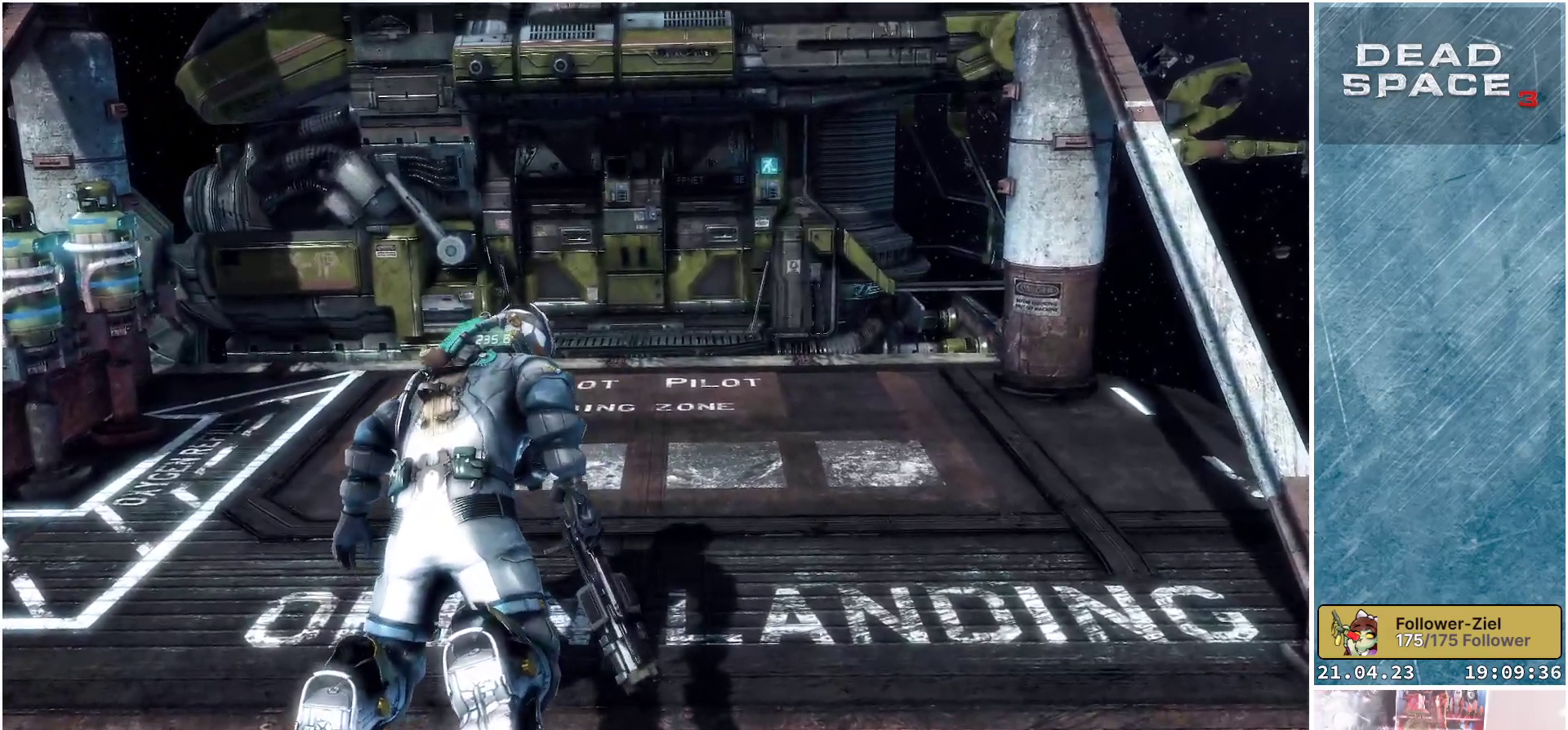
{"buttons": [], "left_stick": "up-left", "right_stick": "center", "events": [[267, "right_stick", "center"], [283, "left_stick", "up-left"]]}
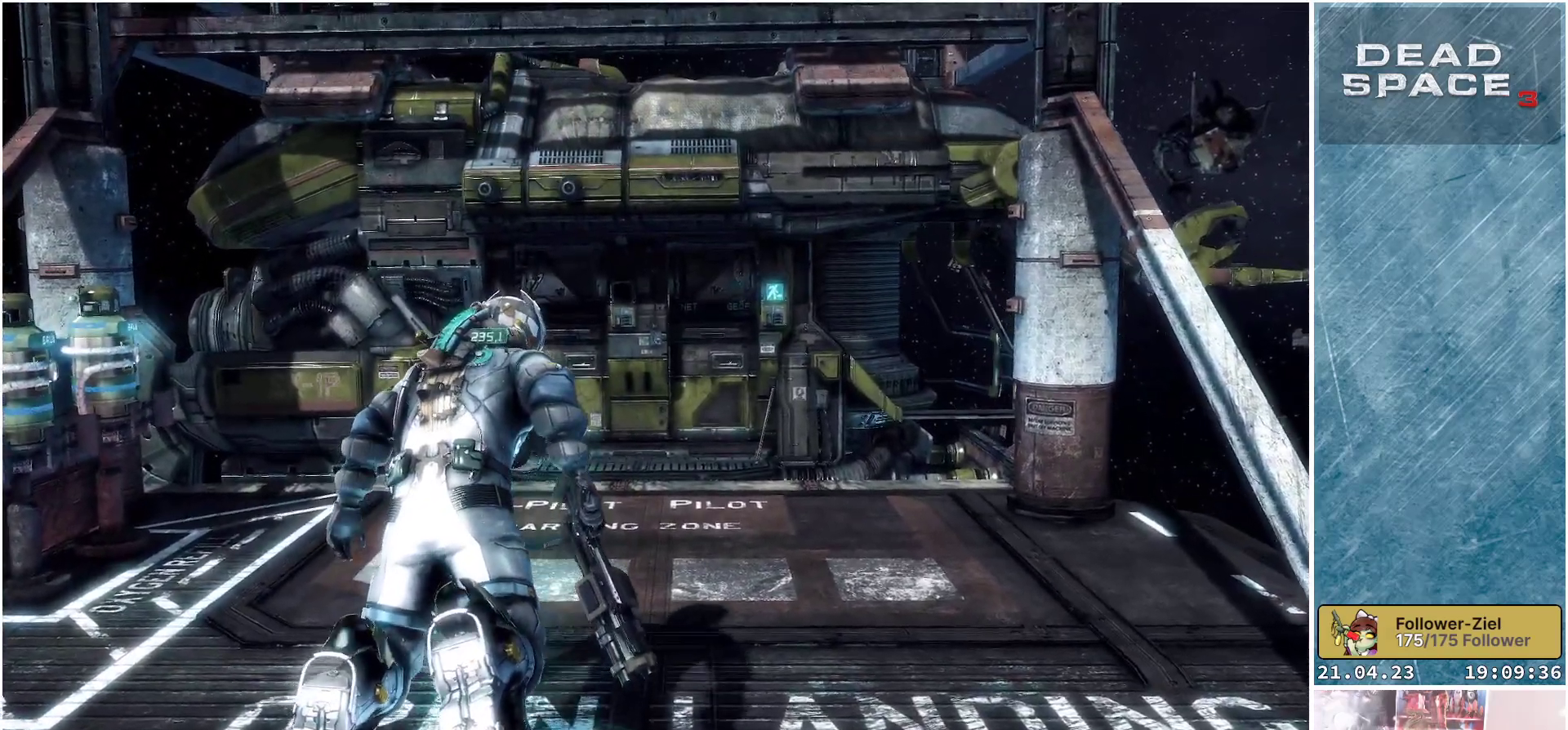
{"buttons": [], "left_stick": "center", "right_stick": "center", "events": [[100, "right_stick", "down"], [383, "left_stick", "center"], [483, "right_stick", "center"]]}
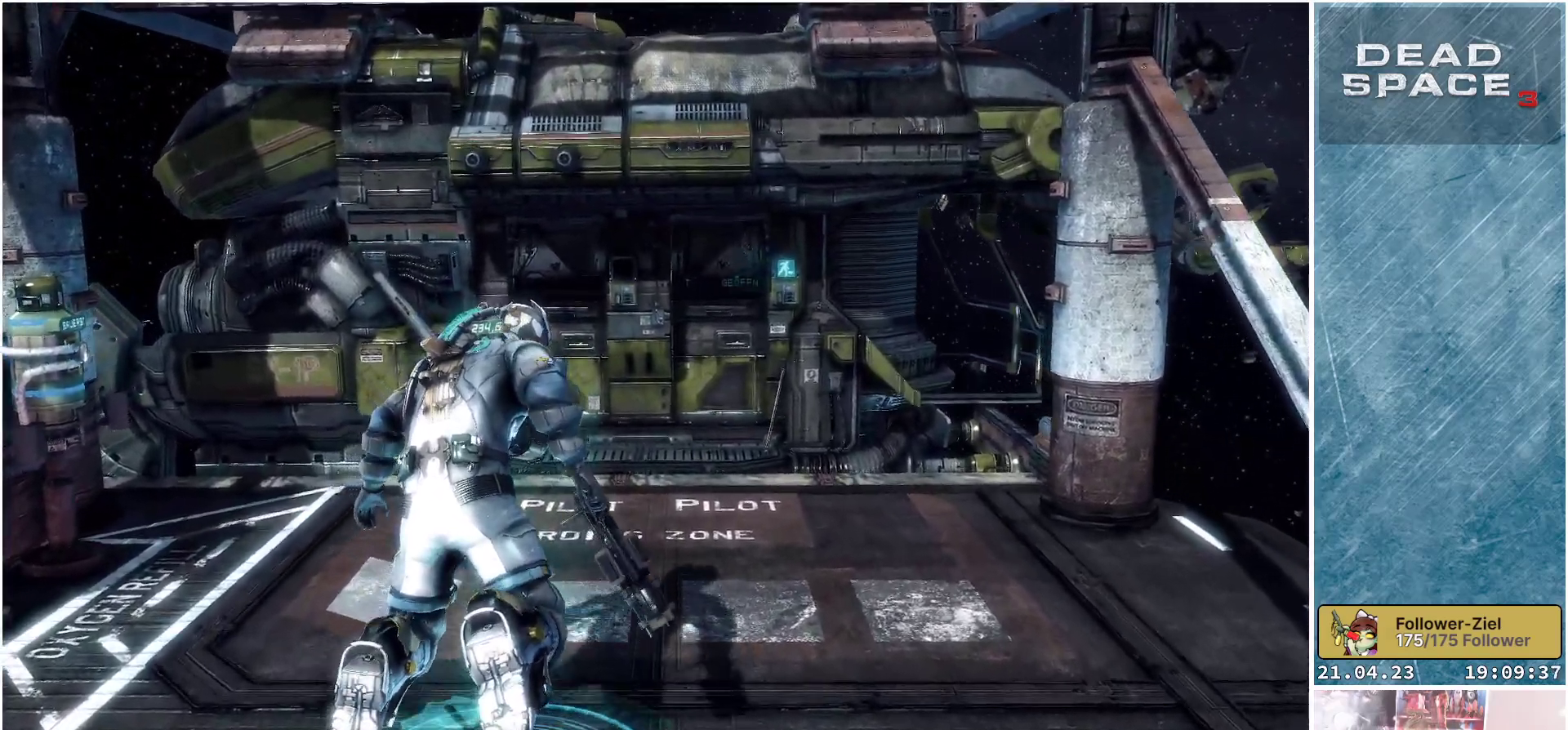
{"buttons": [], "left_stick": "center", "right_stick": "center", "events": [[167, "L3", "down"], [367, "L3", "up"]]}
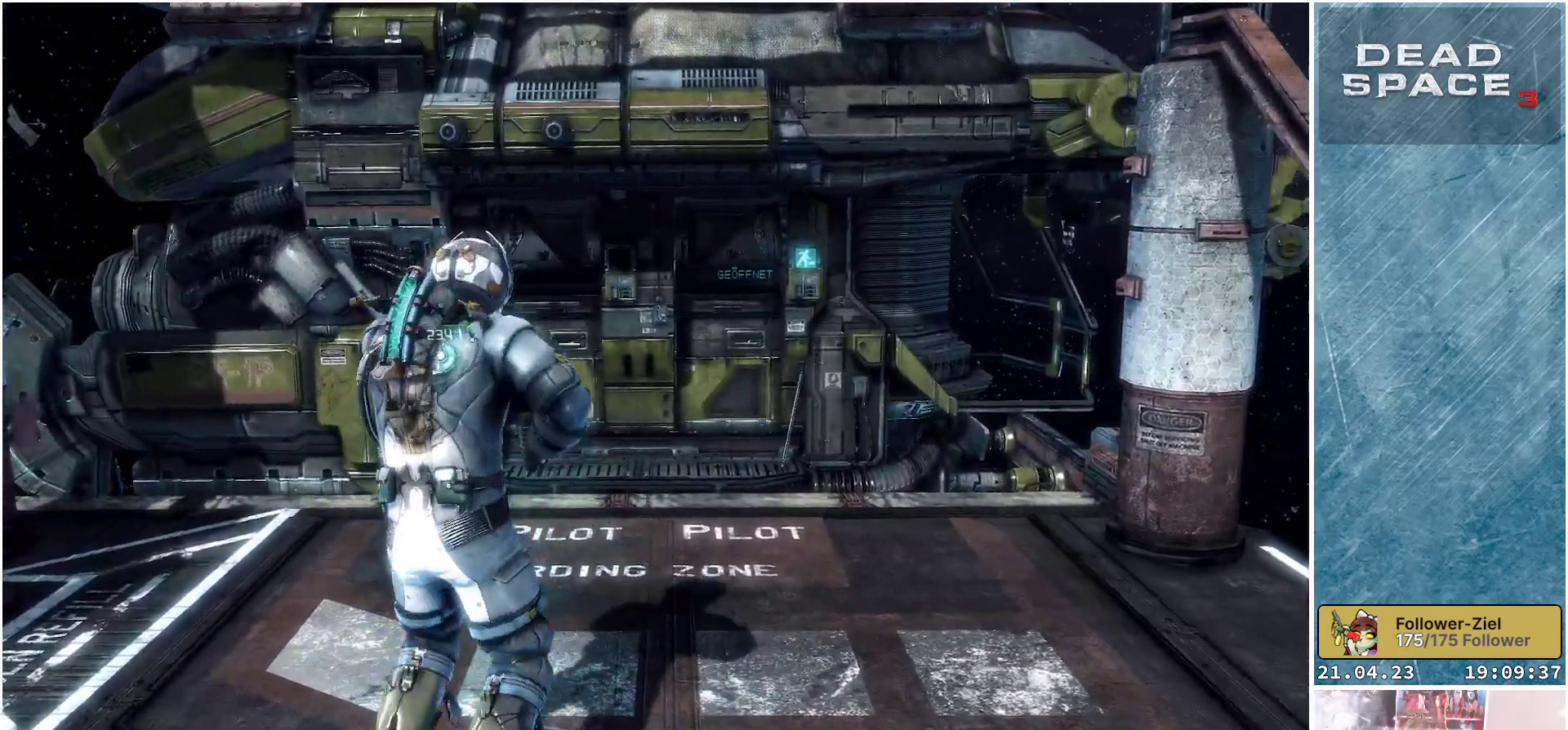
{"buttons": [], "left_stick": "center", "right_stick": "center", "events": []}
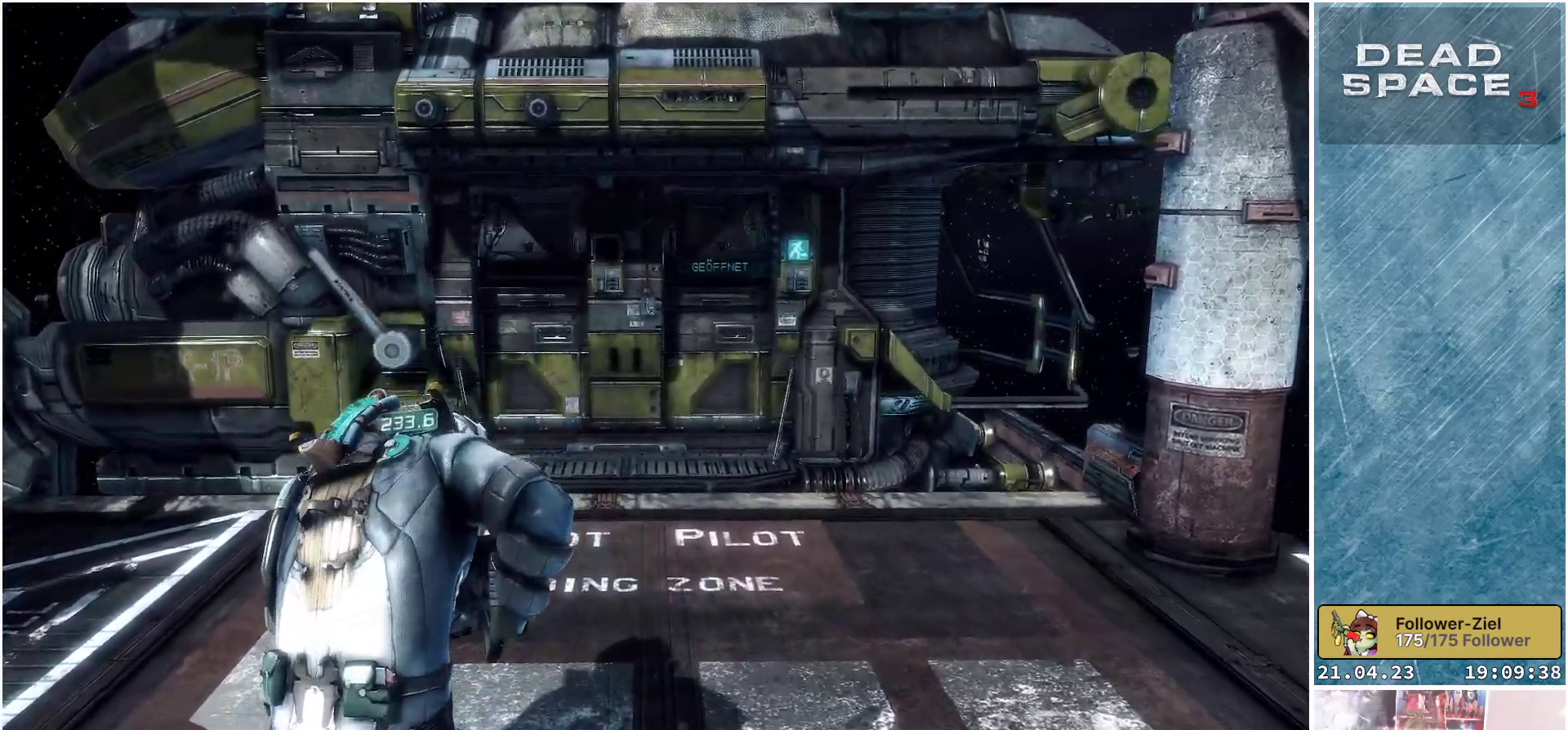
{"buttons": [], "left_stick": "center", "right_stick": "center", "events": []}
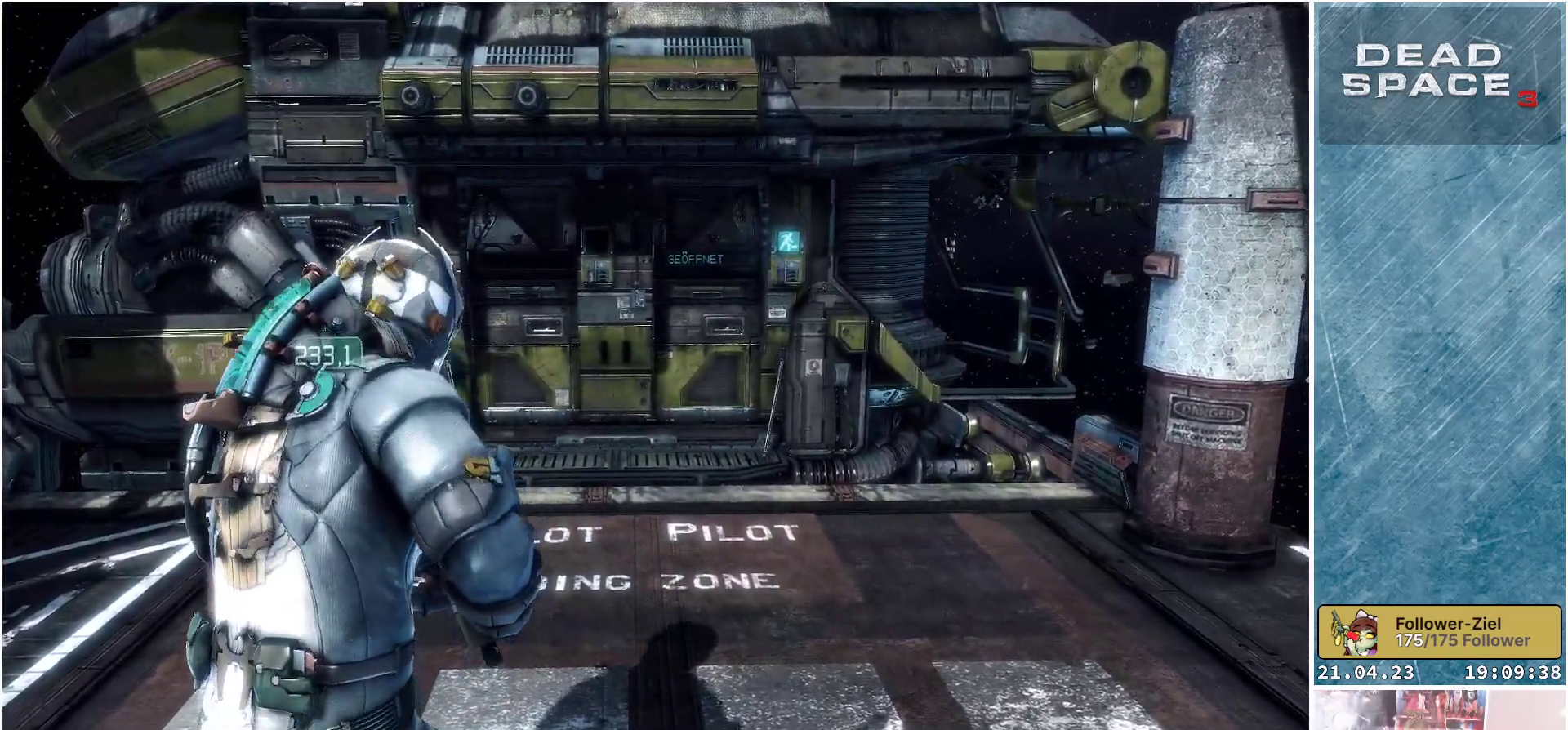
{"buttons": [], "left_stick": "center", "right_stick": "center", "events": [[100, "right_stick", "down"], [450, "right_stick", "center"]]}
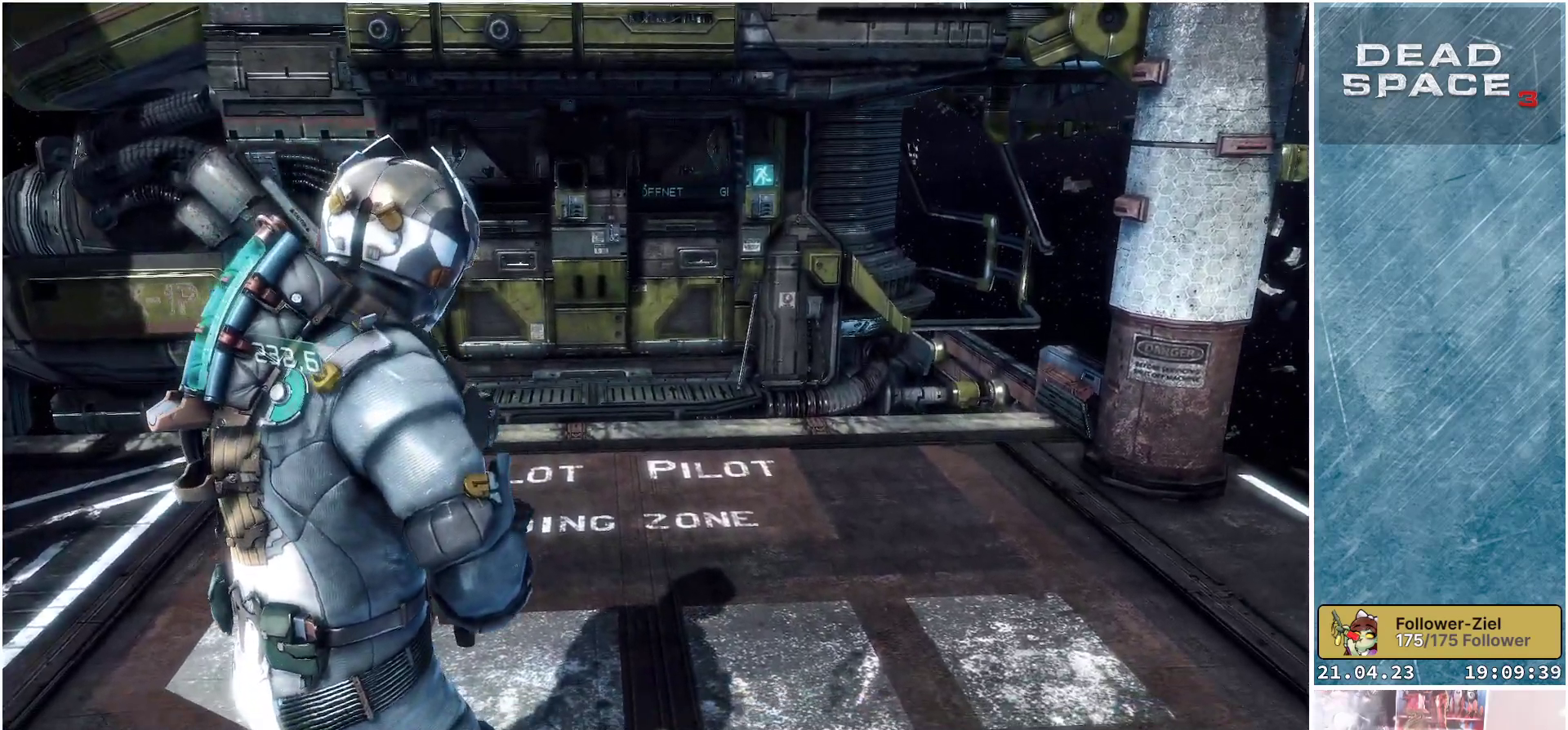
{"buttons": [], "left_stick": "center", "right_stick": "down-right", "events": [[367, "right_stick", "down-right"]]}
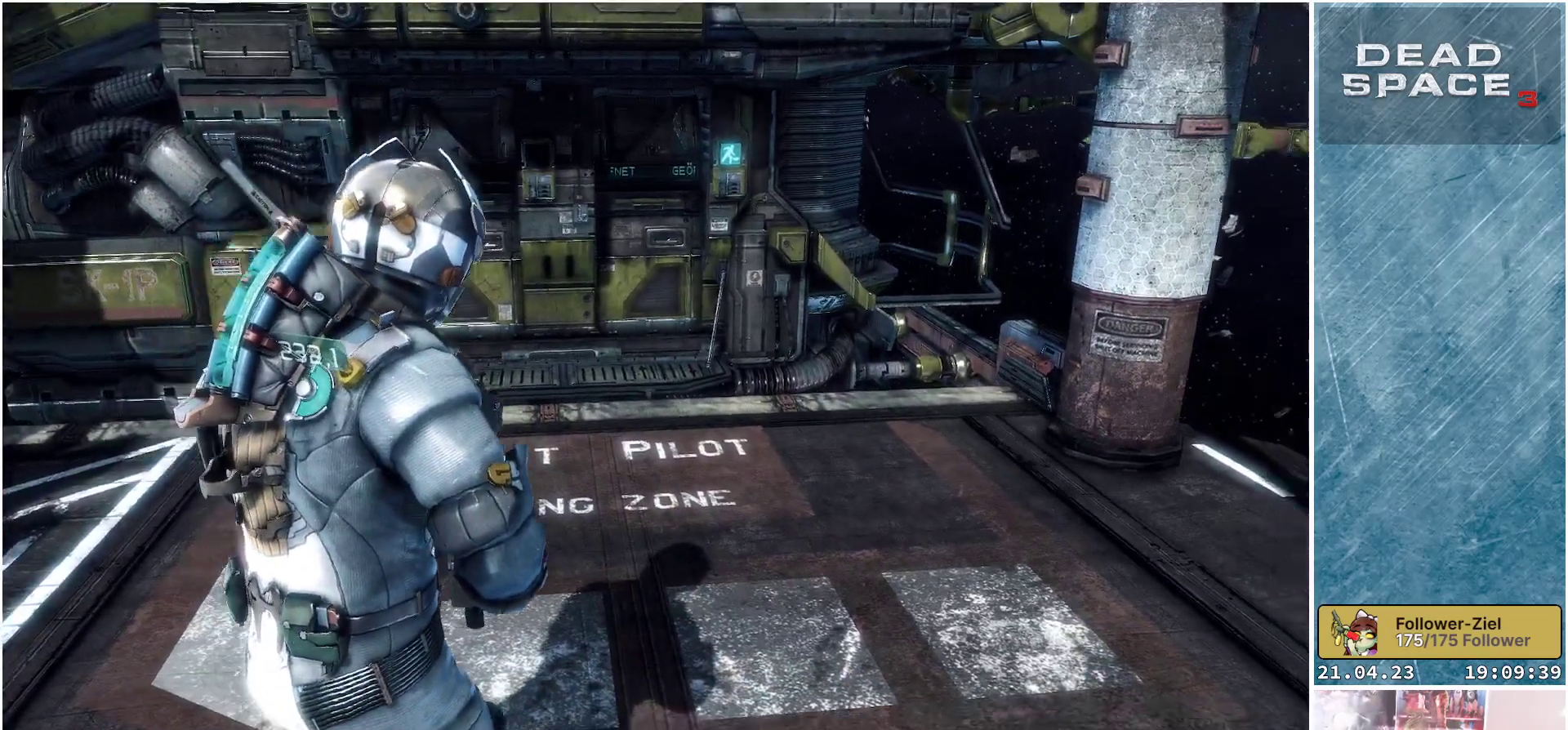
{"buttons": [], "left_stick": "up-left", "right_stick": "center", "events": [[150, "left_stick", "up-left"], [233, "right_stick", "center"]]}
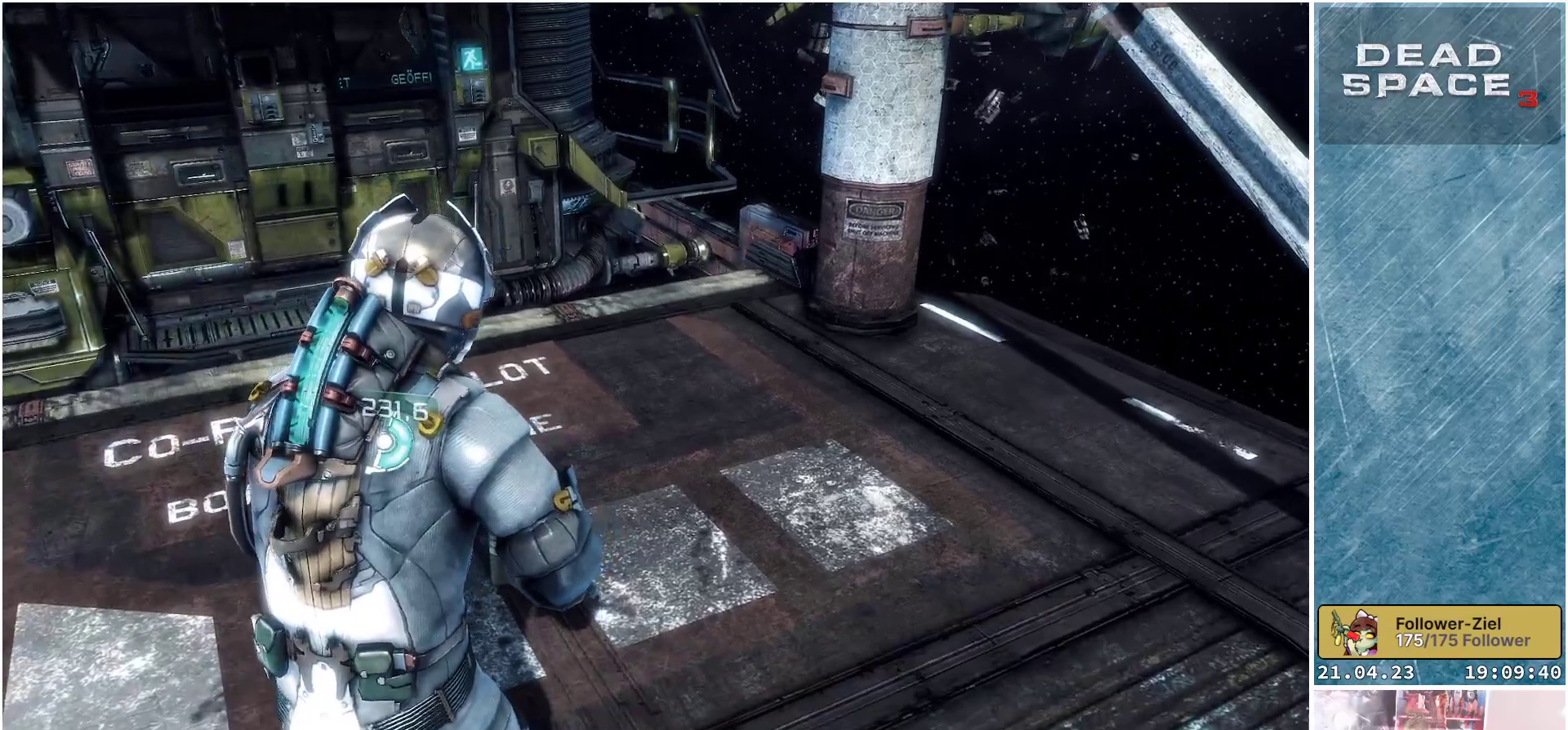
{"buttons": [], "left_stick": "up", "right_stick": "left", "events": [[67, "right_stick", "left"], [367, "left_stick", "up"]]}
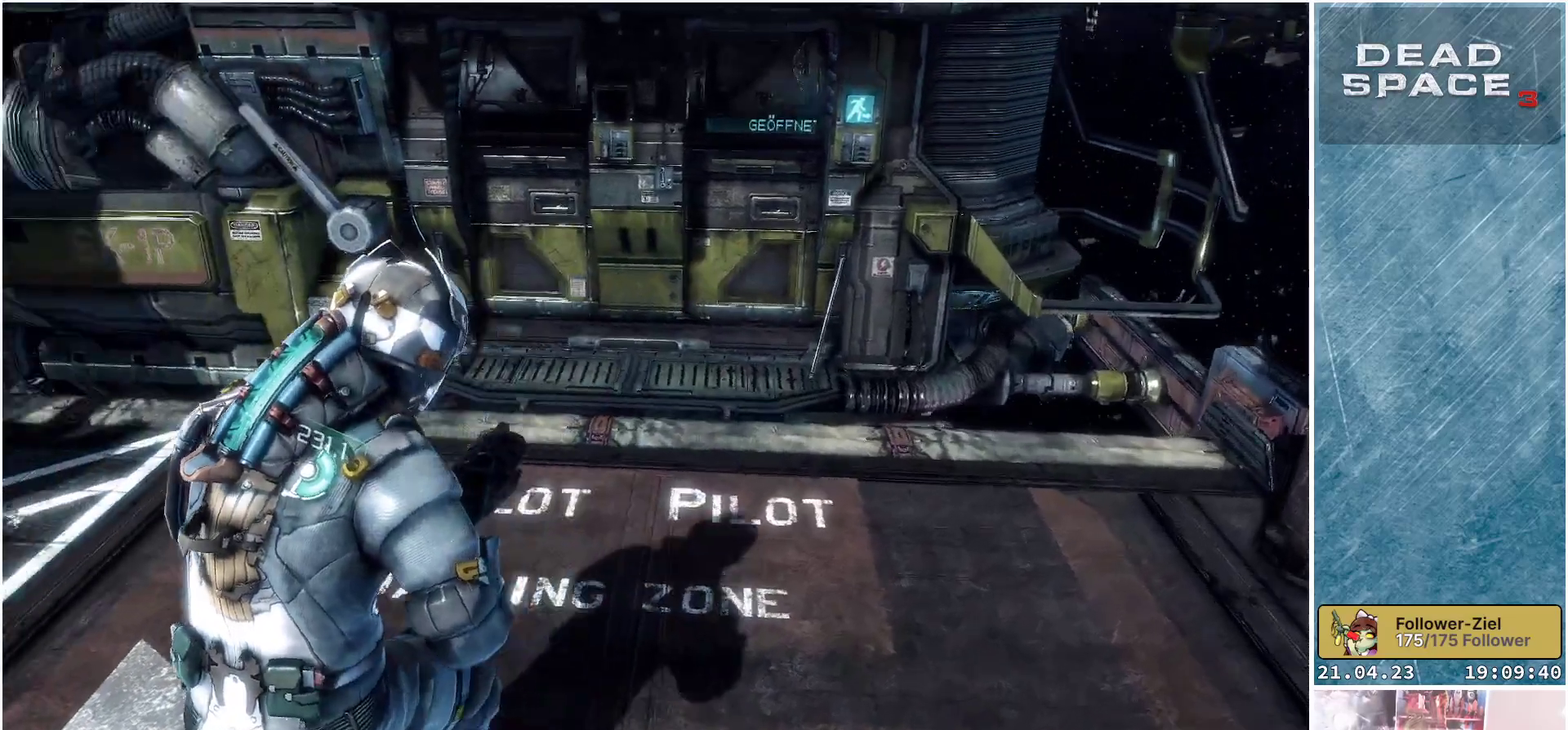
{"buttons": [], "left_stick": "up", "right_stick": "center", "events": [[17, "right_stick", "center"], [150, "right_stick", "up"], [367, "right_stick", "center"]]}
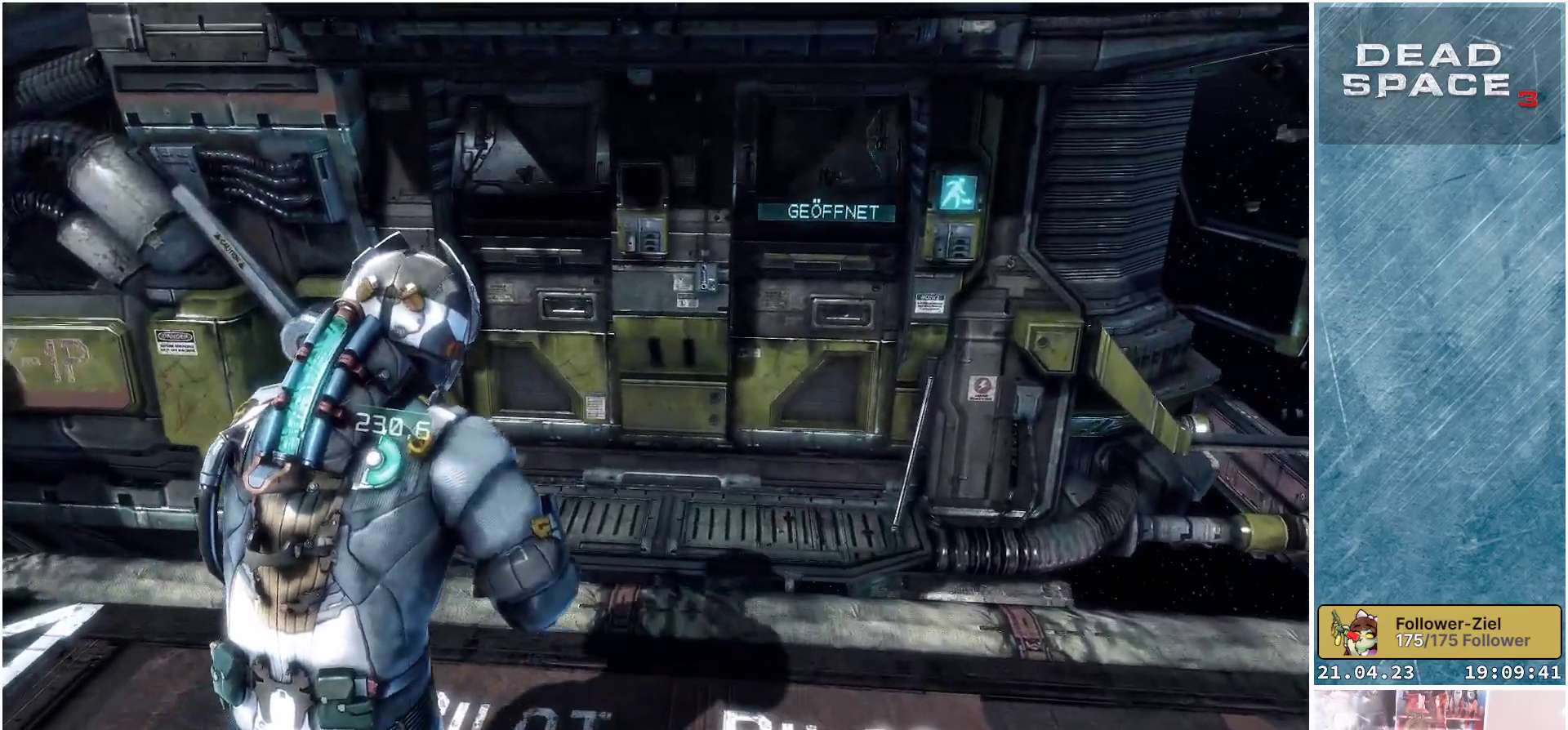
{"buttons": [], "left_stick": "up-right", "right_stick": "up-right", "events": [[183, "left_stick", "up-right"], [333, "right_stick", "up"], [400, "right_stick", "up-right"]]}
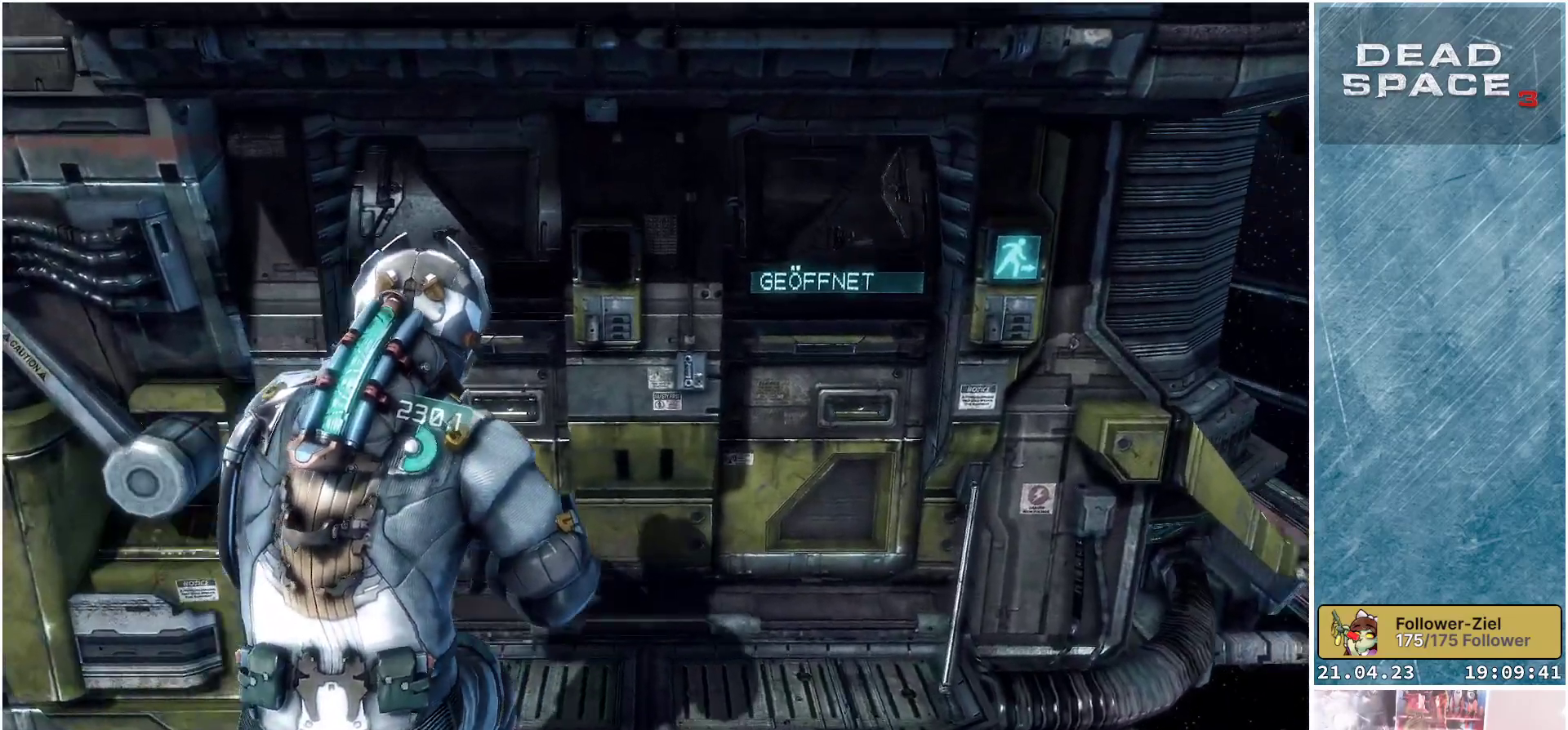
{"buttons": [], "left_stick": "up-right", "right_stick": "center", "events": [[117, "right_stick", "center"]]}
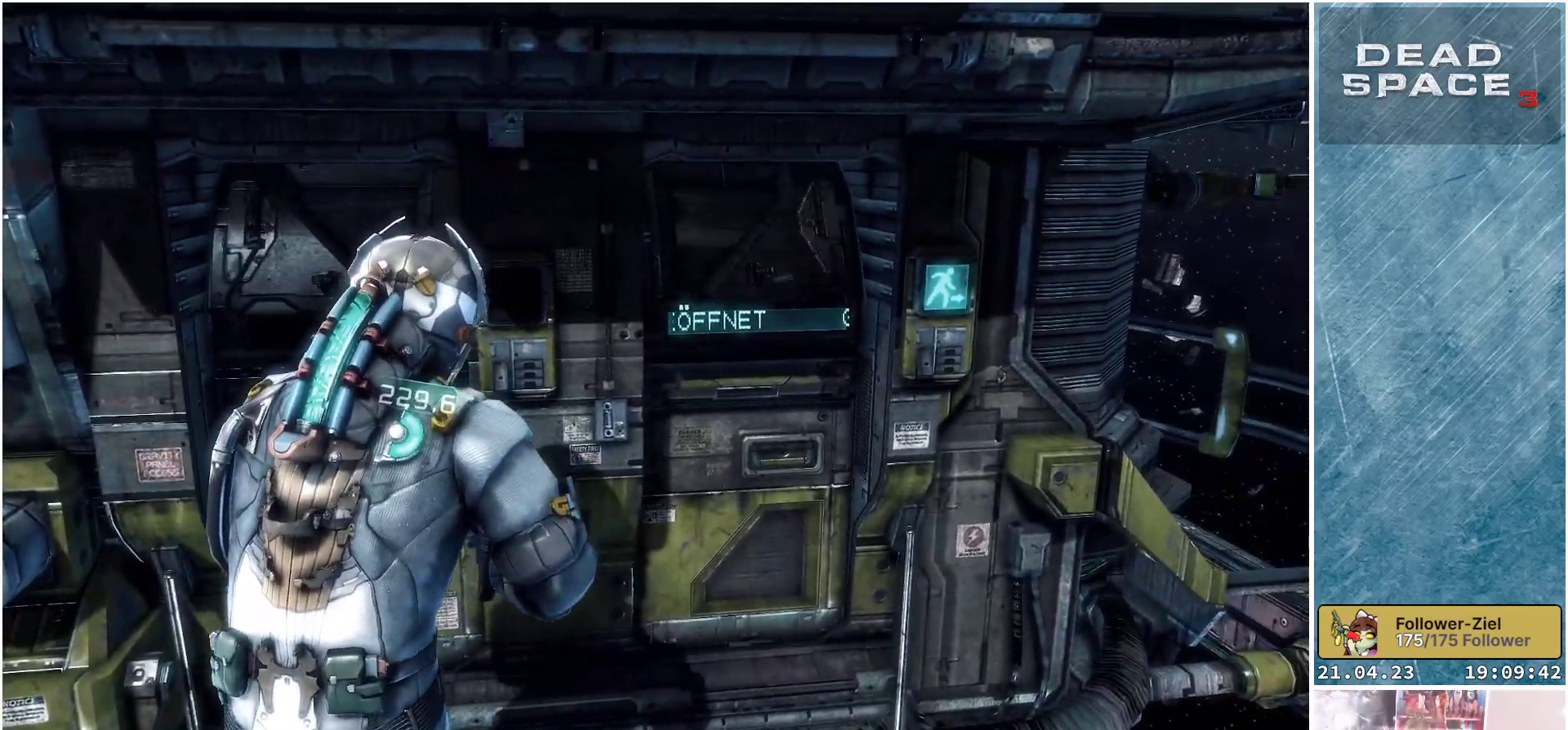
{"buttons": [], "left_stick": "right", "right_stick": "center", "events": [[267, "left_stick", "right"]]}
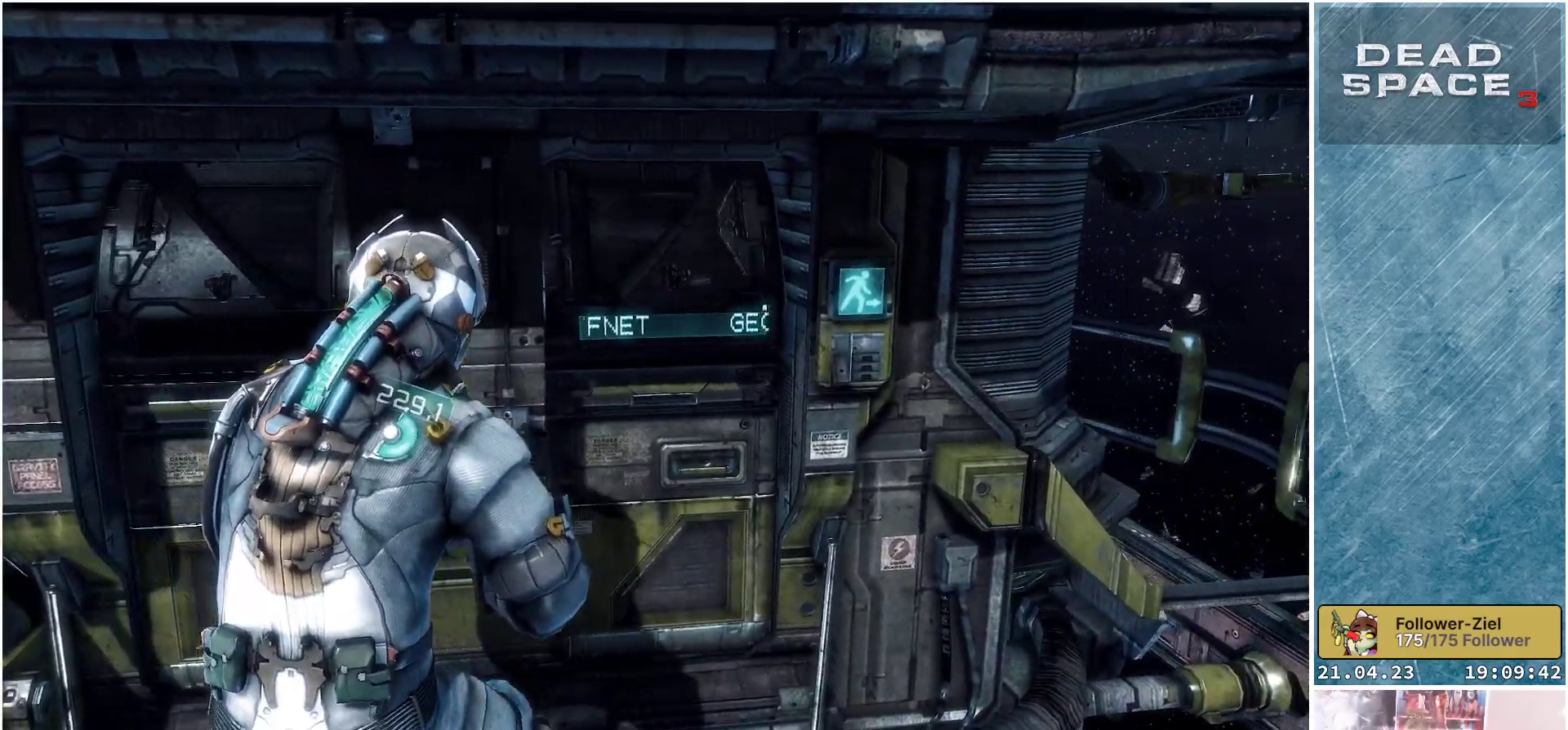
{"buttons": [], "left_stick": "center", "right_stick": "center", "events": [[200, "left_stick", "up"], [383, "A", "down"], [433, "left_stick", "center"], [483, "A", "up"]]}